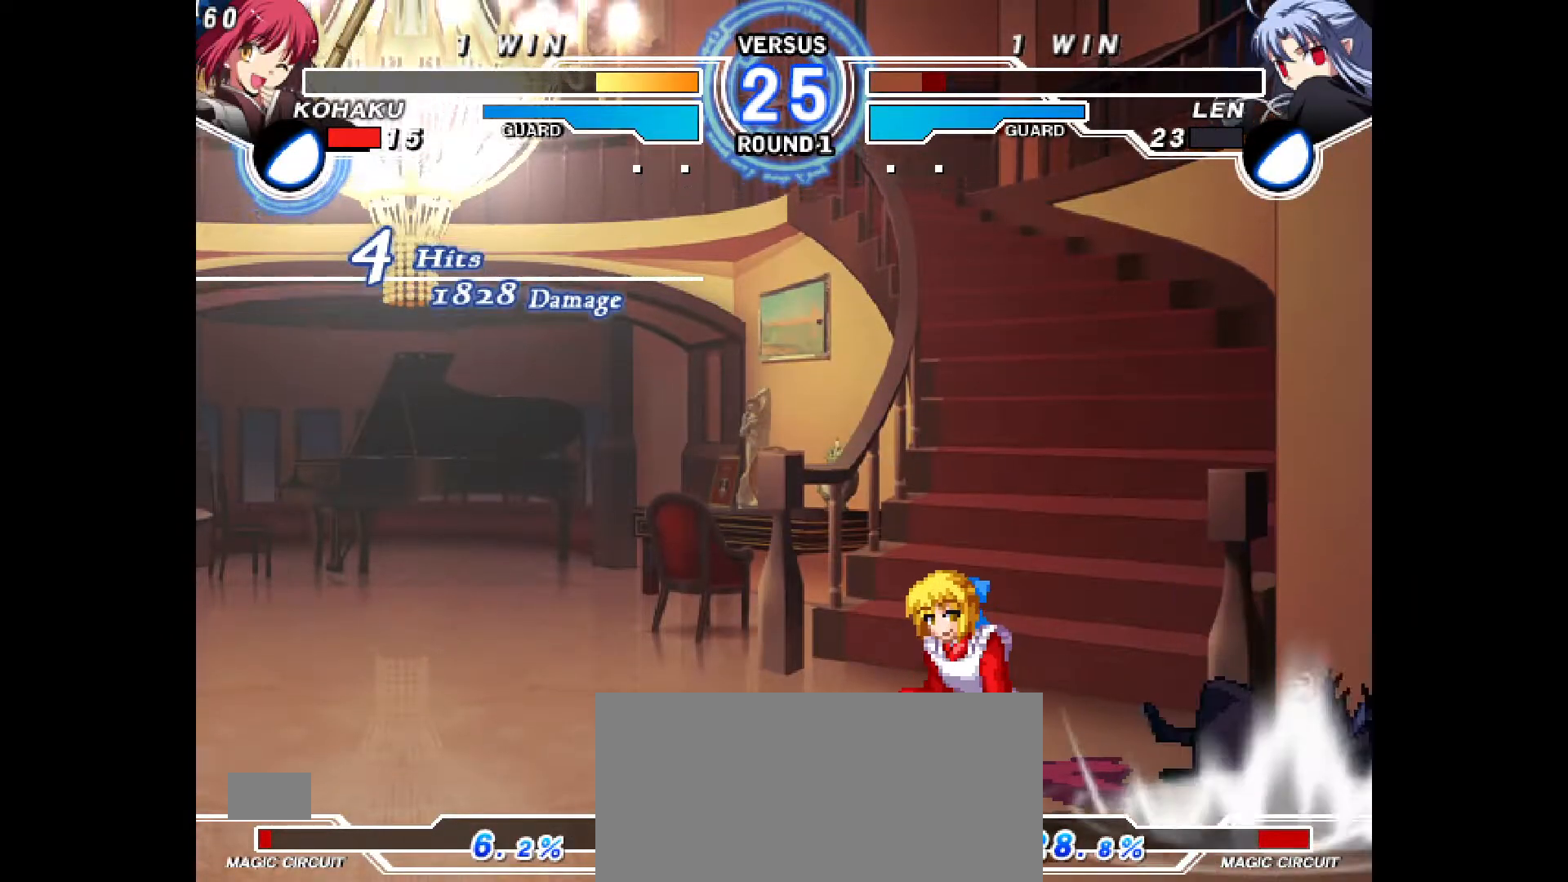
Gameplay with a controller (PlayStation layout); each line is a JSON object with the inputs held at the frame after it. "events" lists button and stick changes between this image and that frame as [ms after this image, input, new state], when the widget could be followed in between. Not read: L3 R3.
{"buttons": [], "events": []}
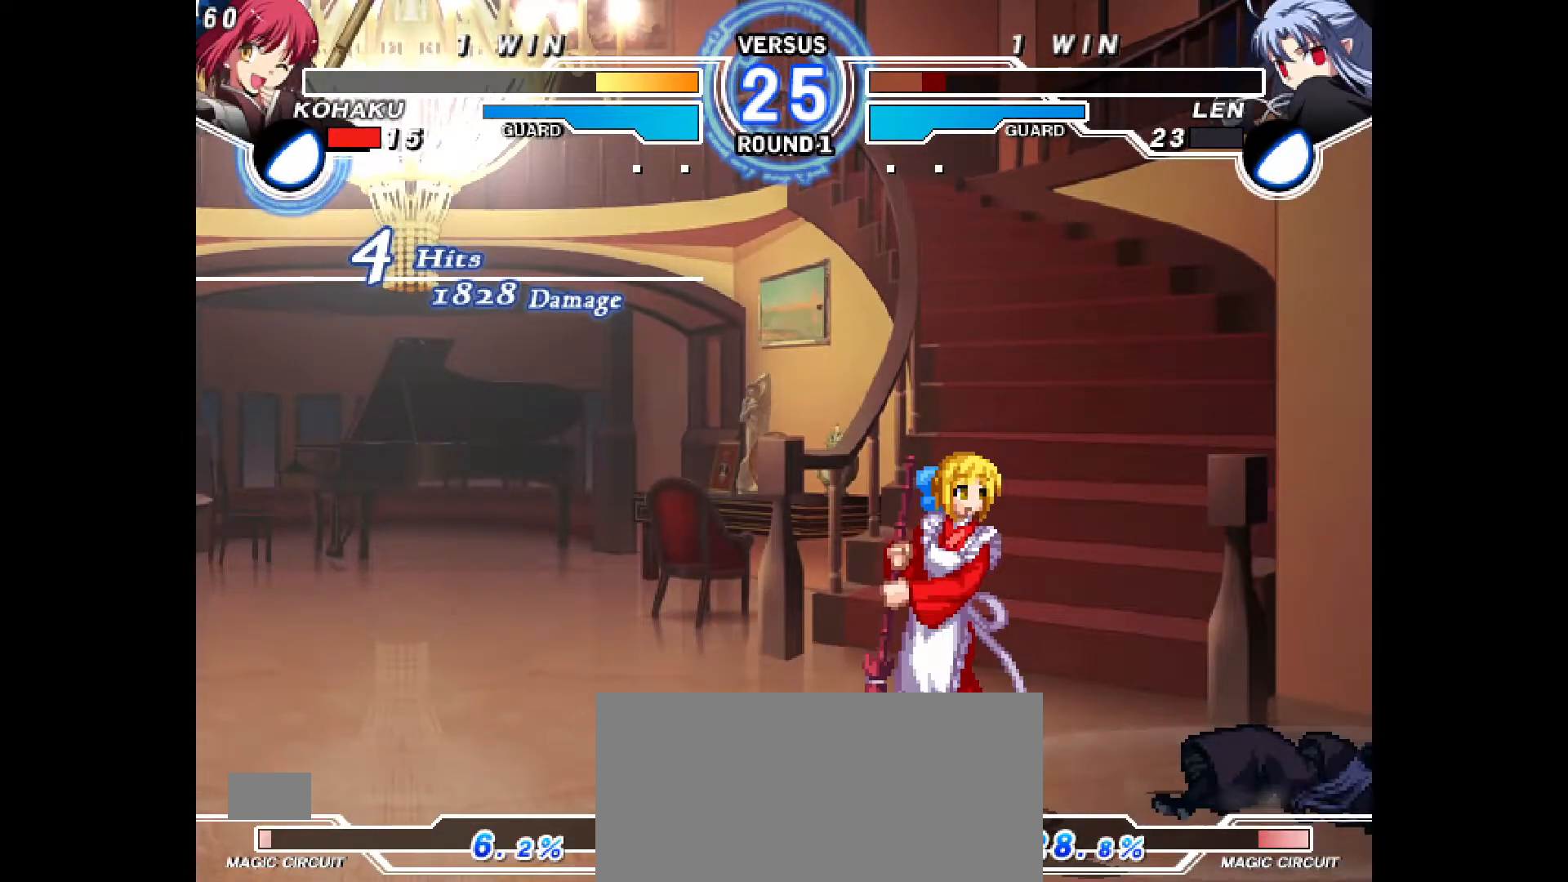
{"buttons": ["CROSS"], "events": [[383, "CROSS", "down"]]}
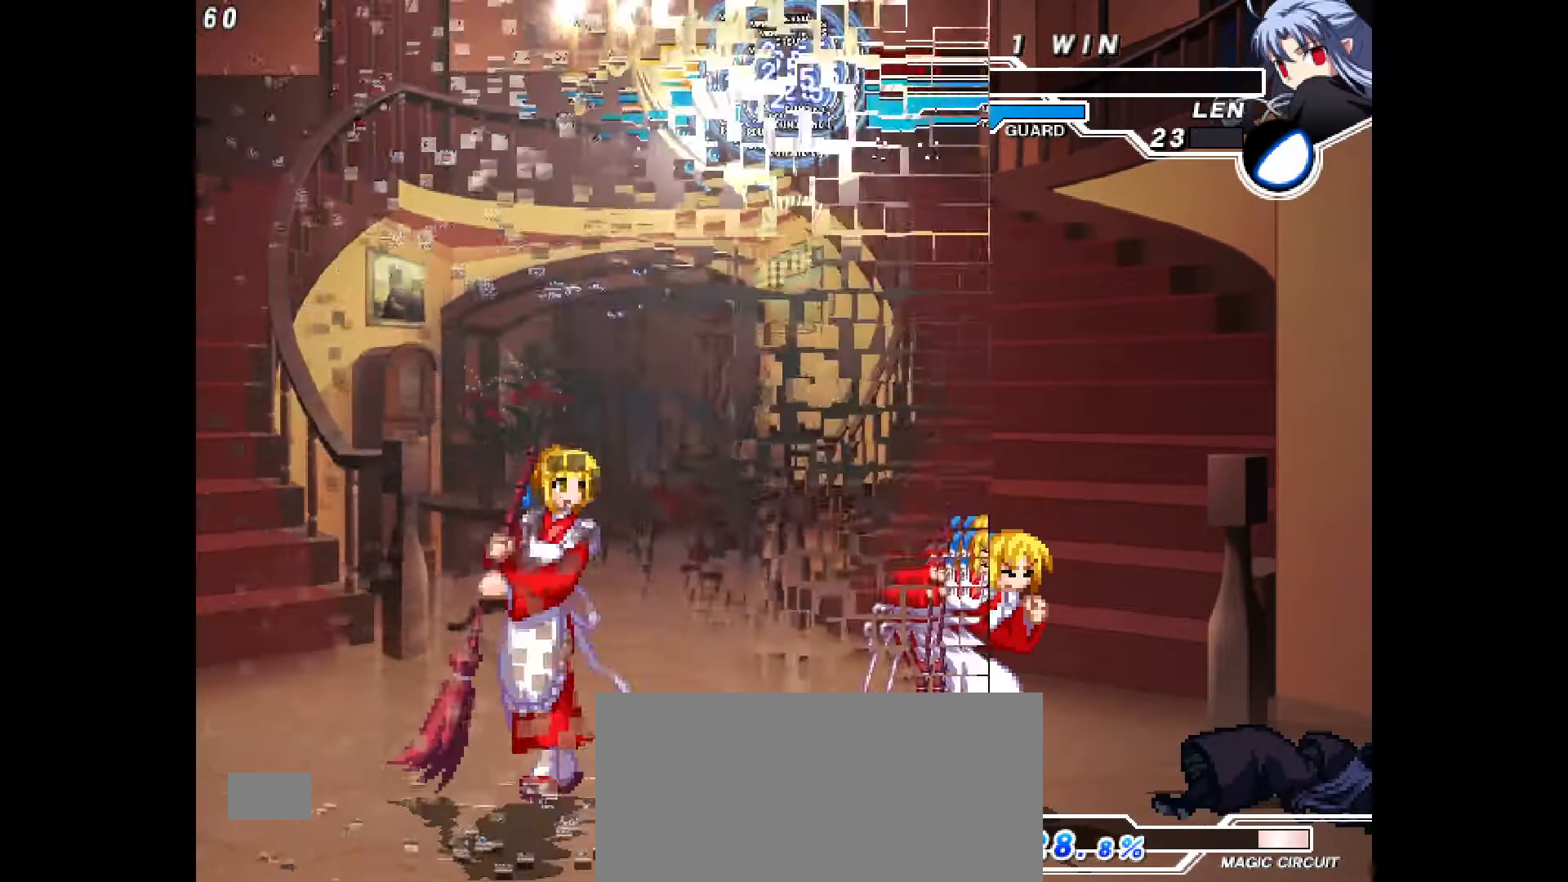
{"buttons": ["CROSS"], "events": [[117, "CROSS", "up"], [450, "CROSS", "down"]]}
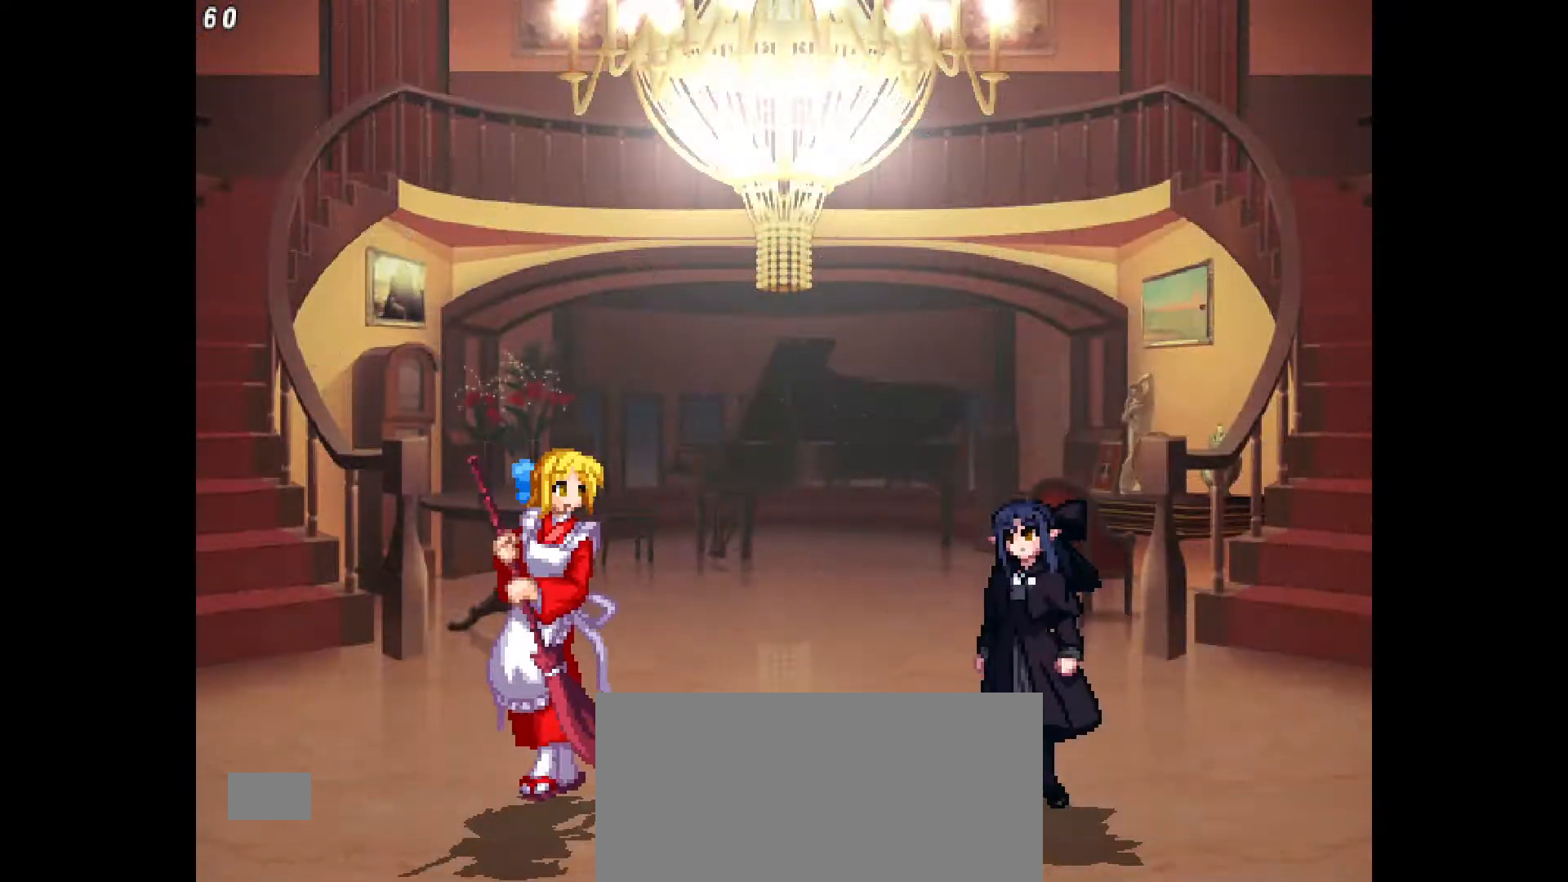
{"buttons": [], "events": [[100, "CROSS", "up"], [333, "CROSS", "down"], [500, "CROSS", "up"]]}
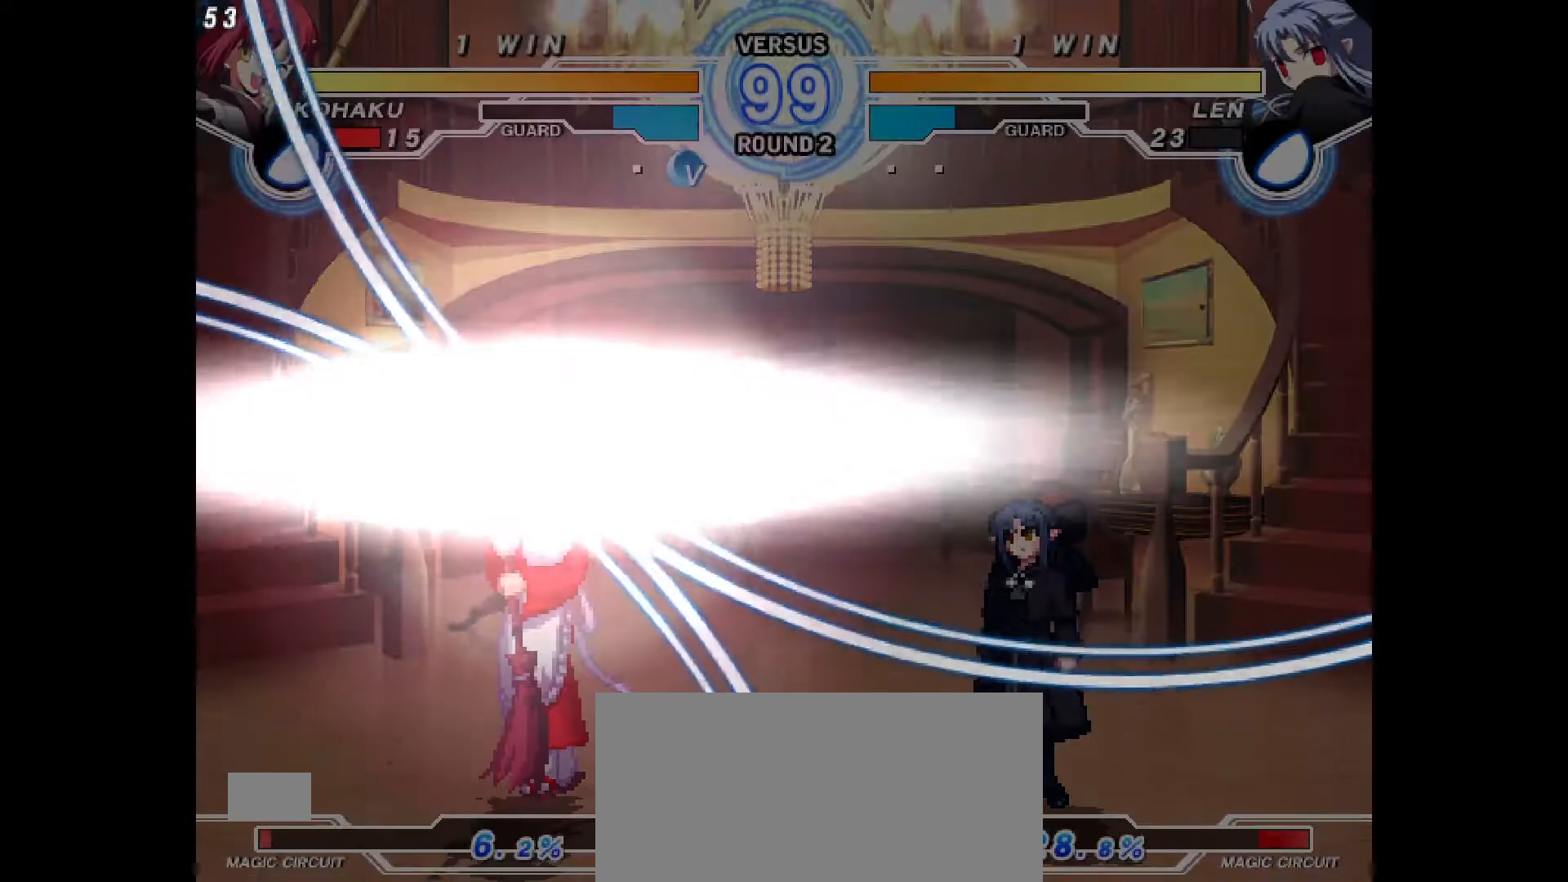
{"buttons": [], "events": []}
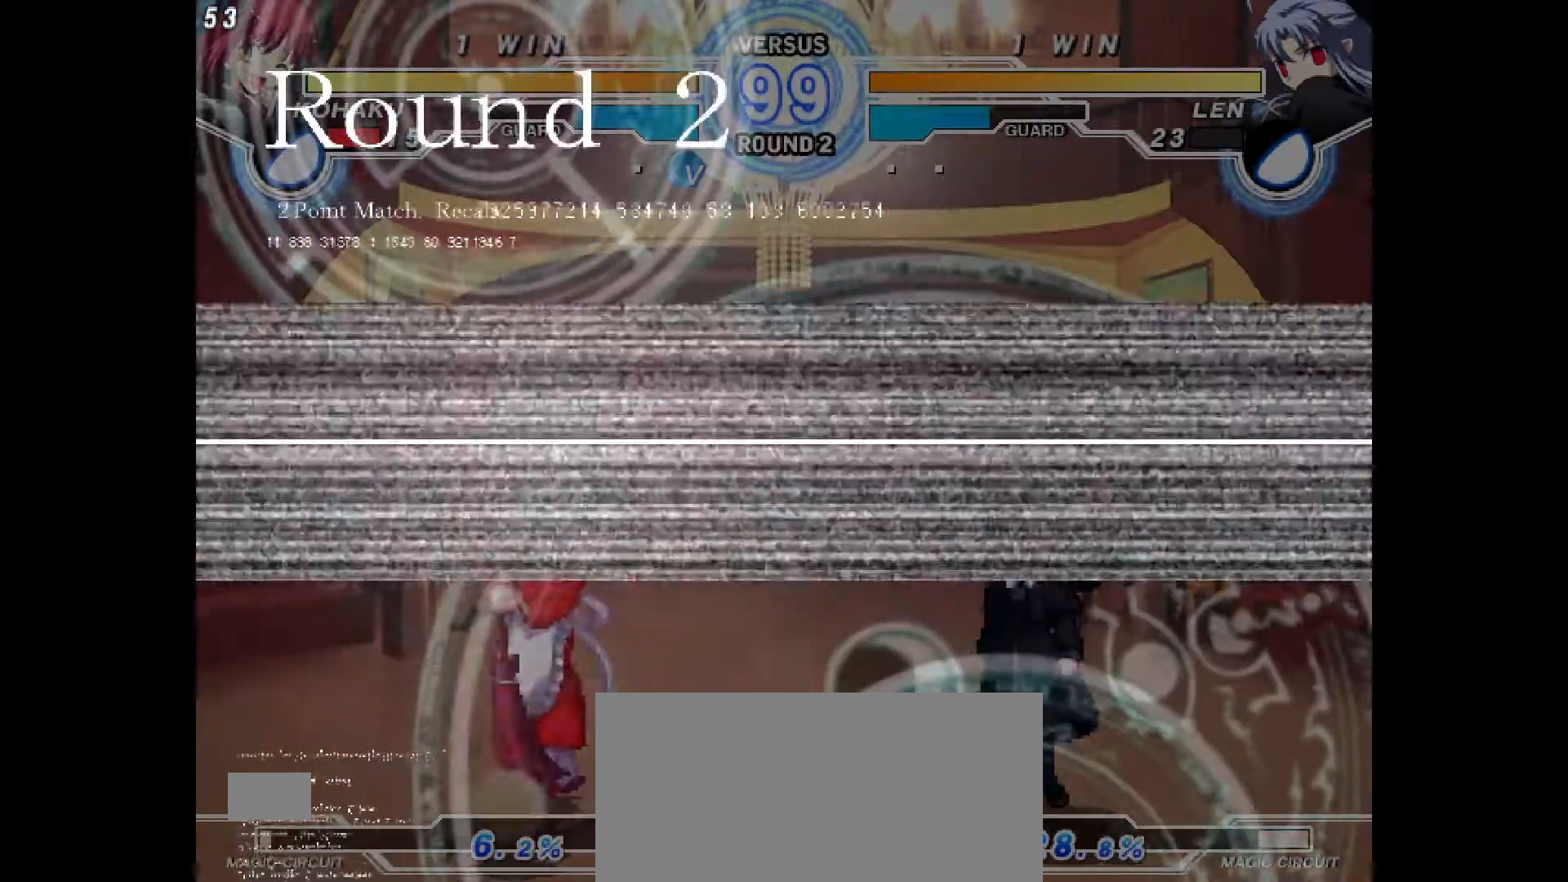
{"buttons": [], "events": []}
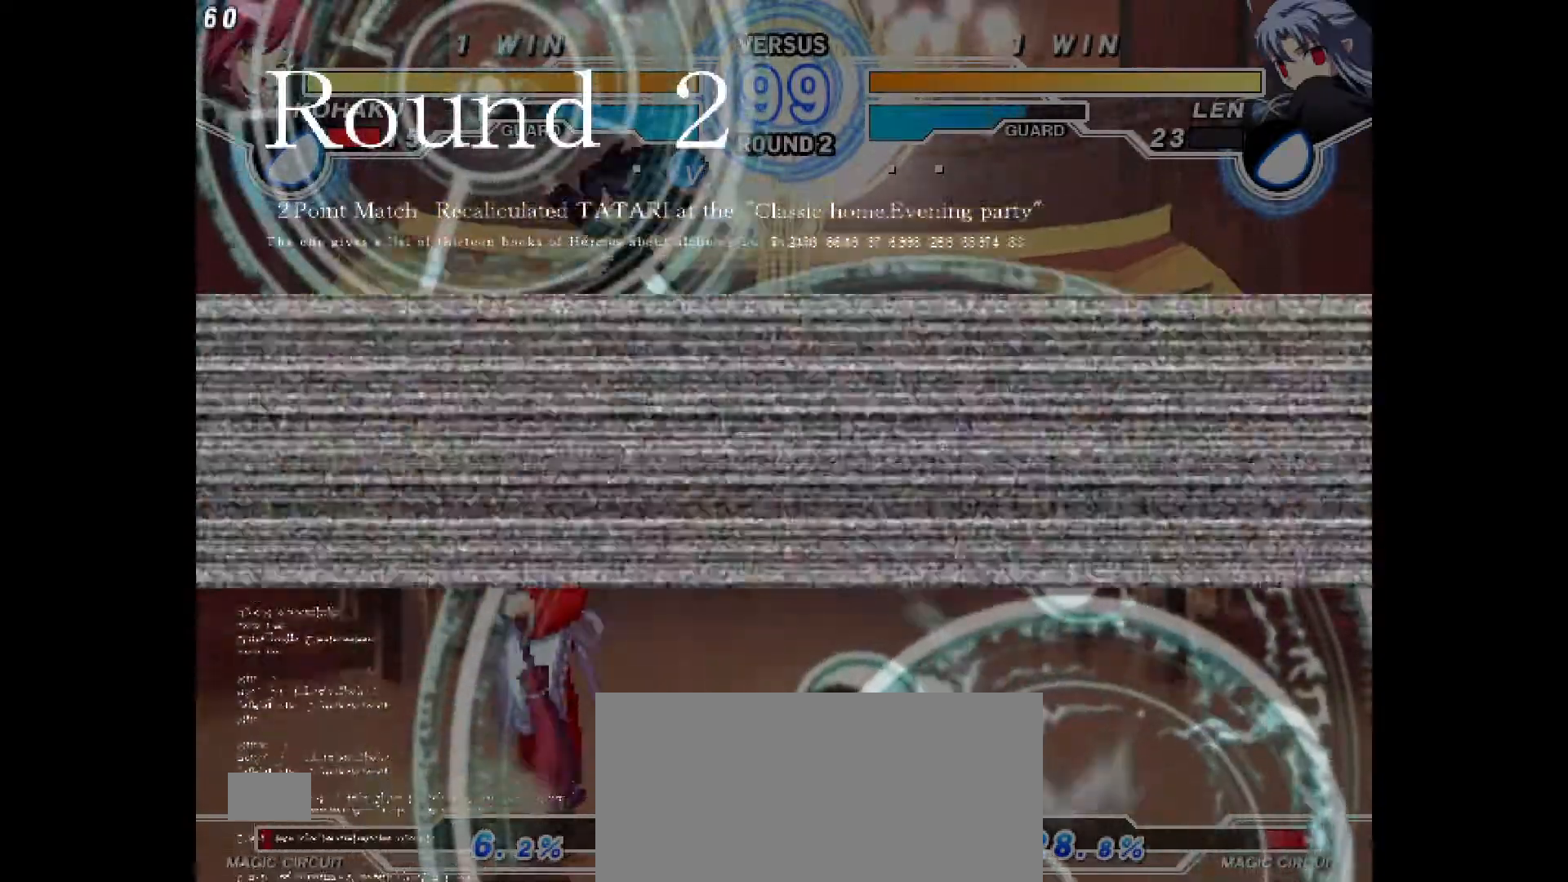
{"buttons": ["DPAD_LEFT"], "events": [[200, "DPAD_LEFT", "down"]]}
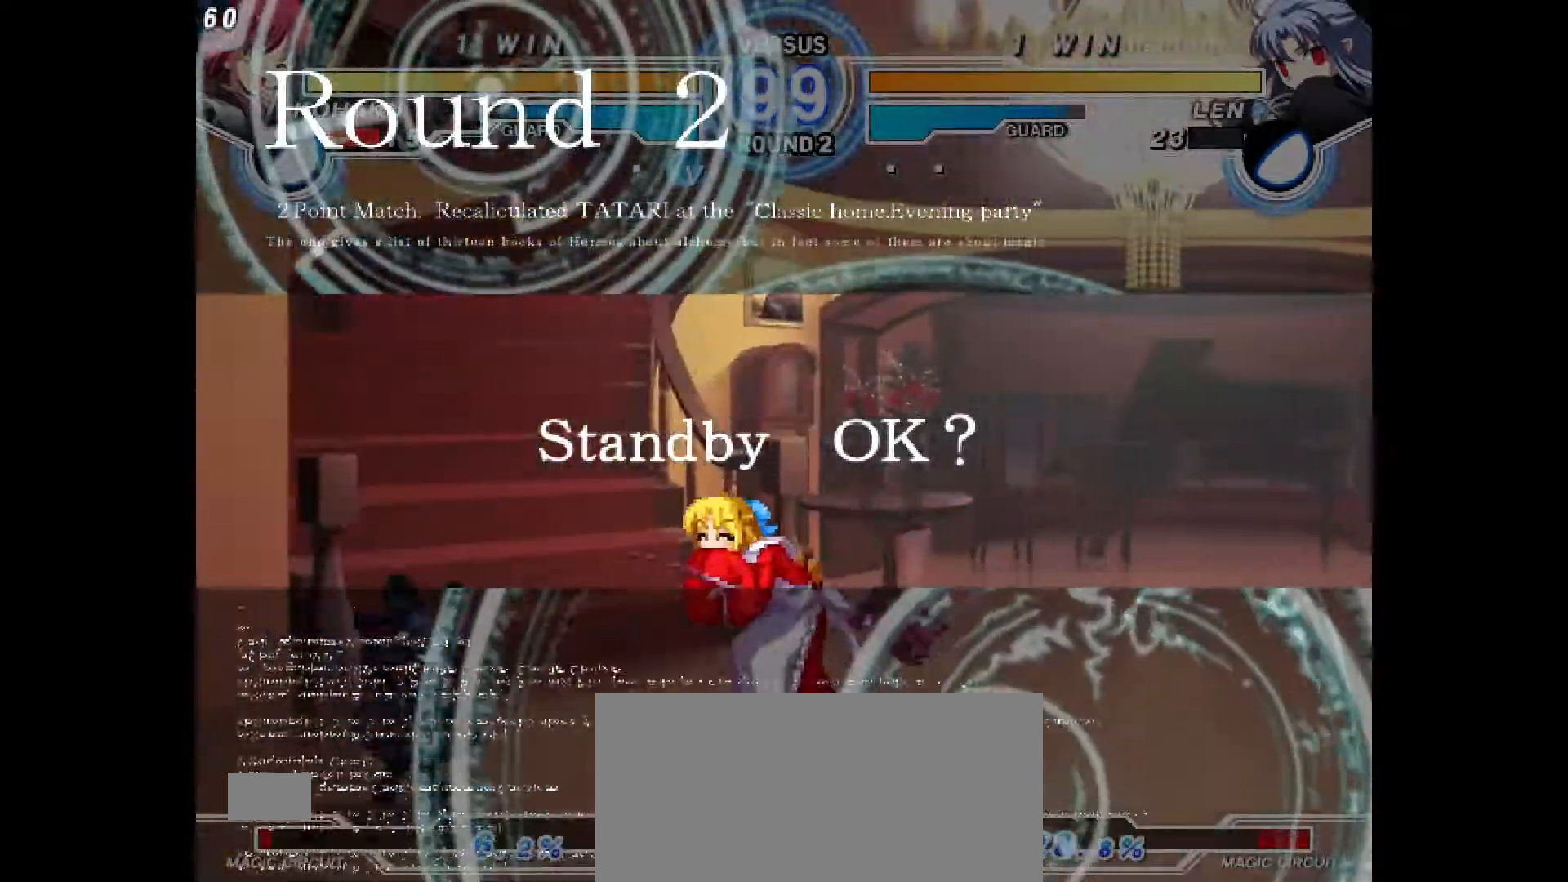
{"buttons": ["DPAD_LEFT"], "events": [[117, "DPAD_LEFT", "up"], [167, "DPAD_UP", "down"], [300, "DPAD_LEFT", "down"], [333, "DPAD_UP", "up"]]}
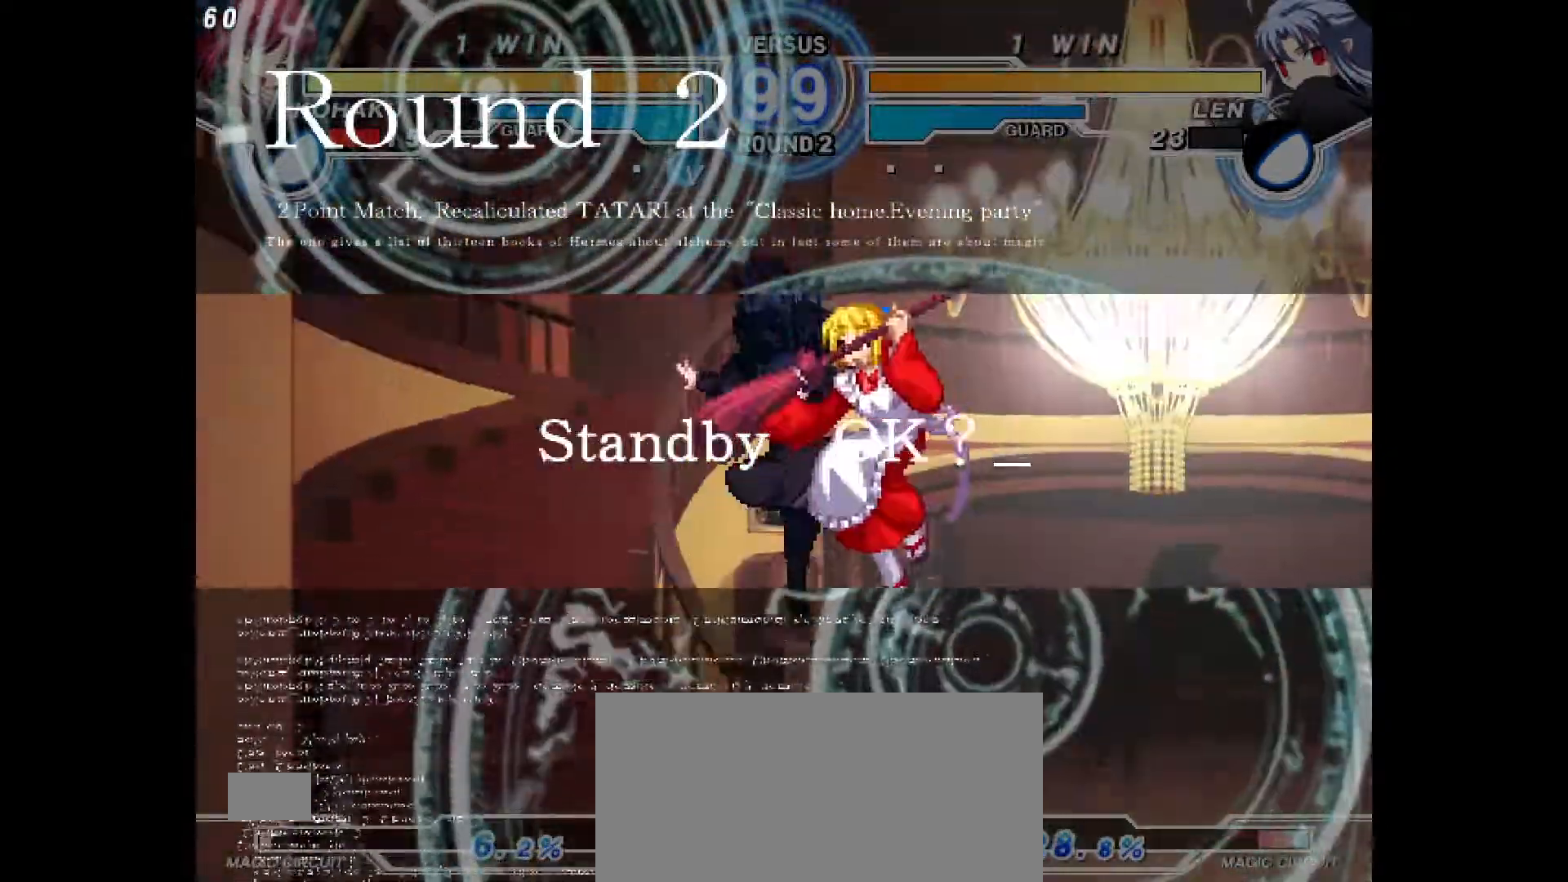
{"buttons": ["DPAD_RIGHT"], "events": [[300, "DPAD_LEFT", "up"], [367, "DPAD_RIGHT", "down"]]}
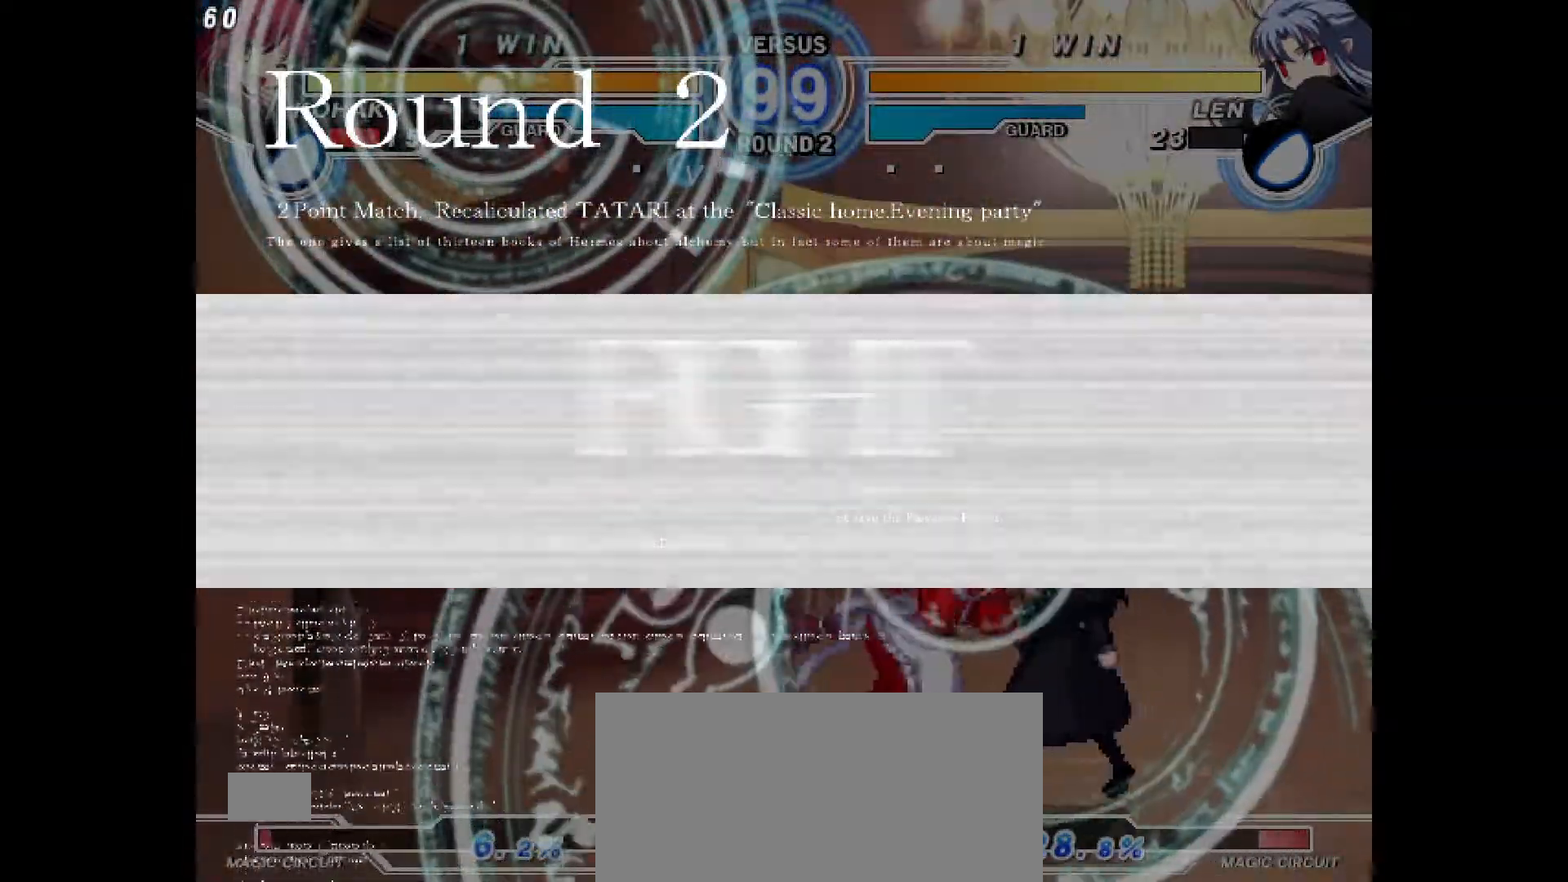
{"buttons": ["DPAD_LEFT"], "events": [[417, "DPAD_LEFT", "down"], [417, "DPAD_RIGHT", "up"]]}
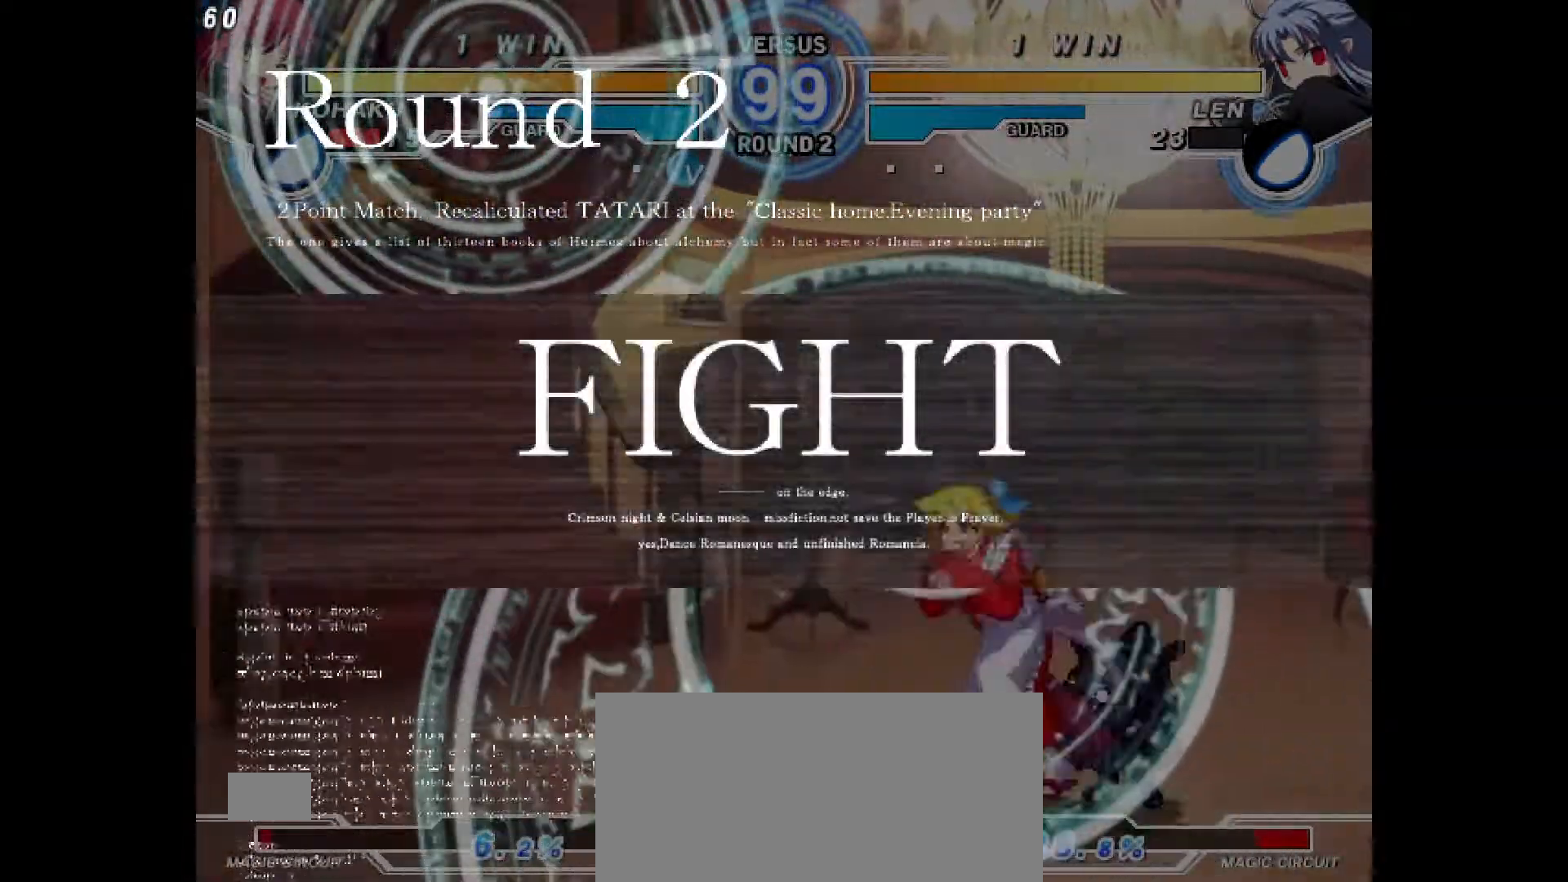
{"buttons": ["CROSS", "DPAD_LEFT"], "events": [[117, "DPAD_UP", "down"], [133, "TRIANGLE", "down"], [233, "TRIANGLE", "up"], [300, "DPAD_UP", "up"], [417, "CROSS", "down"]]}
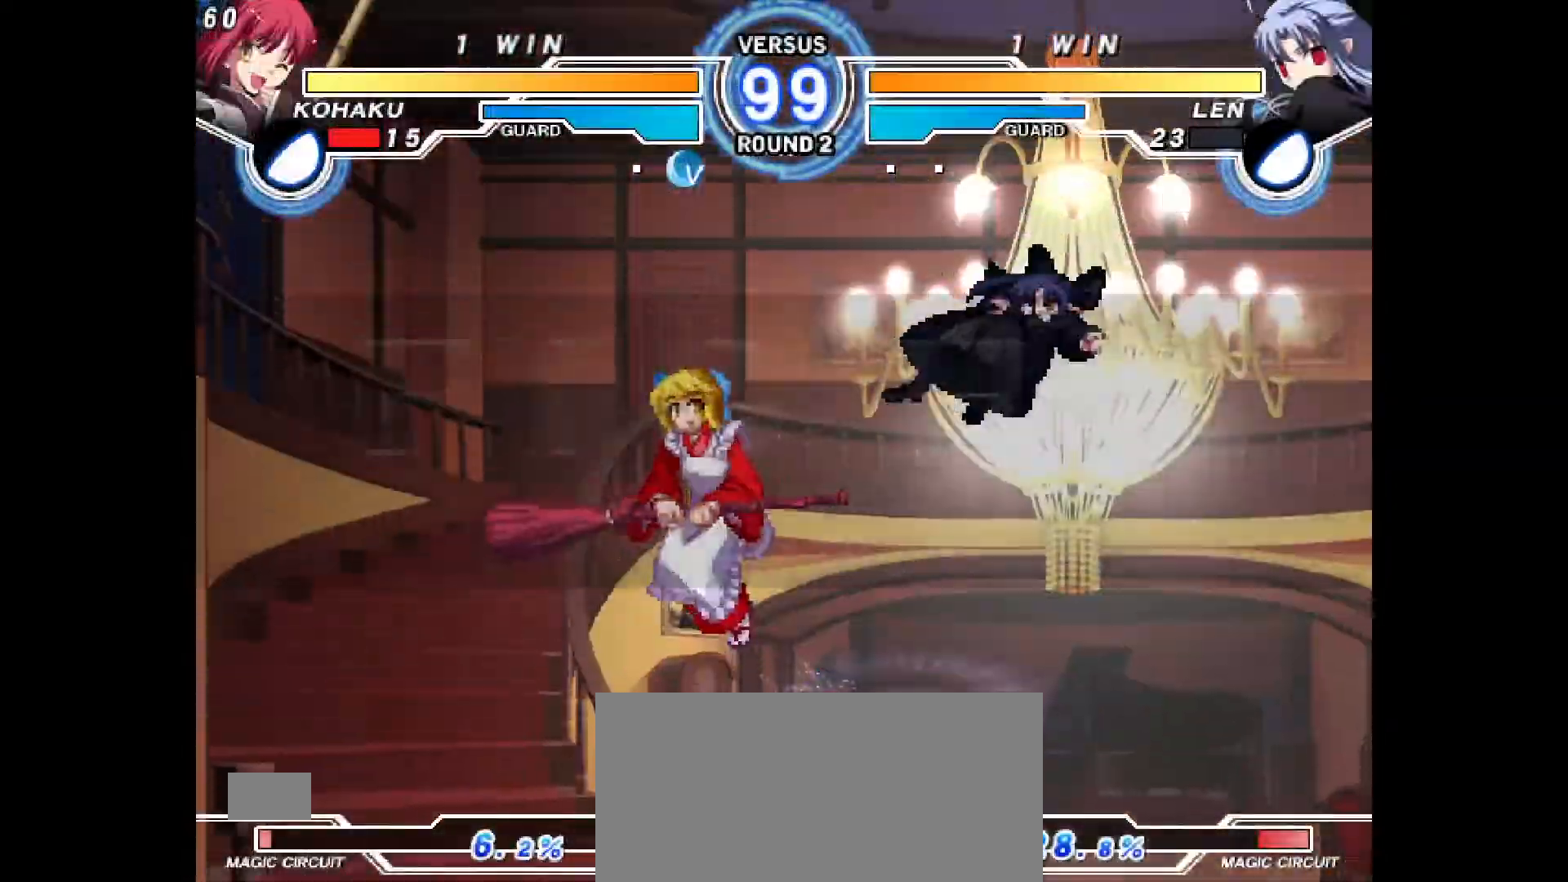
{"buttons": ["DPAD_LEFT"], "events": [[17, "CROSS", "up"]]}
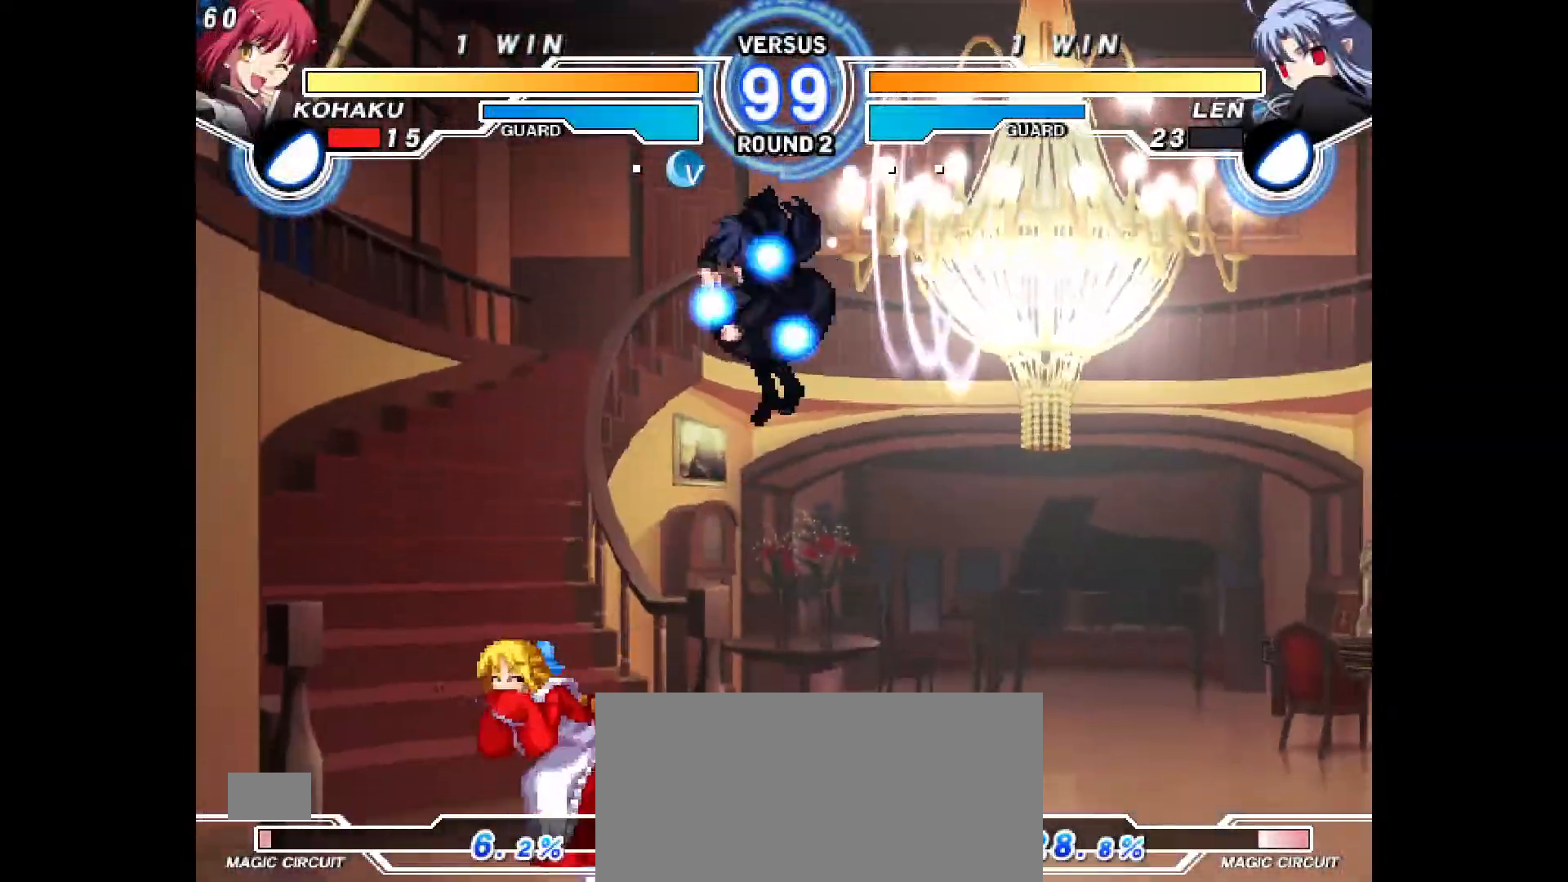
{"buttons": ["CROSS", "DPAD_DOWN", "DPAD_LEFT"], "events": [[333, "CROSS", "down"], [417, "CROSS", "up"], [417, "DPAD_DOWN", "down"], [500, "CROSS", "down"]]}
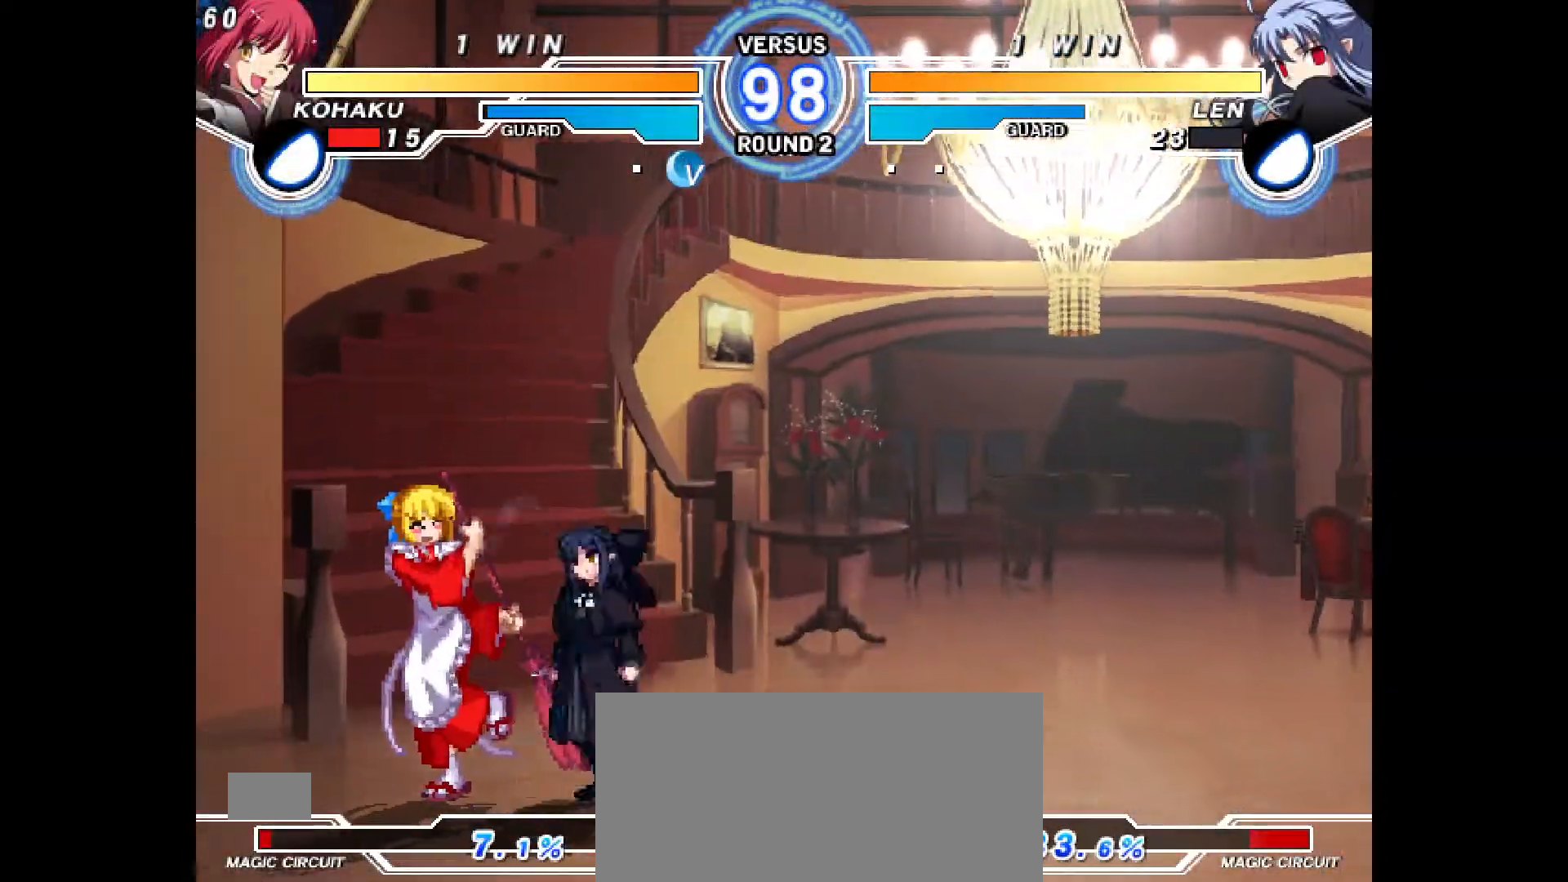
{"buttons": ["DPAD_DOWN", "DPAD_LEFT"], "events": [[50, "CROSS", "up"], [167, "CROSS", "down"], [250, "CROSS", "up"], [333, "CROSS", "down"], [383, "CROSS", "up"]]}
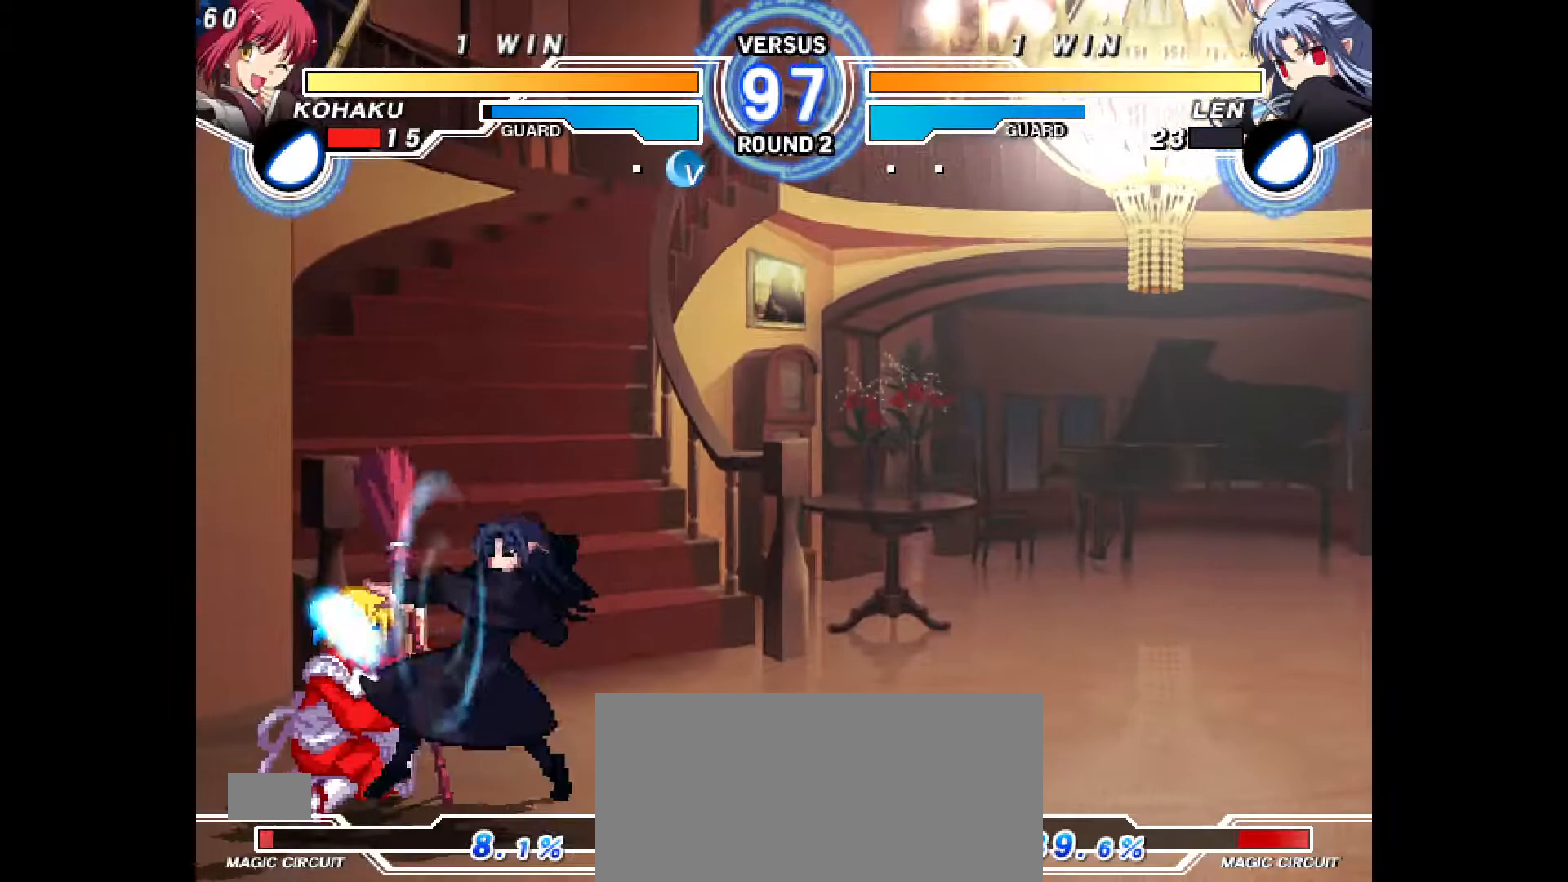
{"buttons": ["DPAD_DOWN", "DPAD_LEFT"], "events": []}
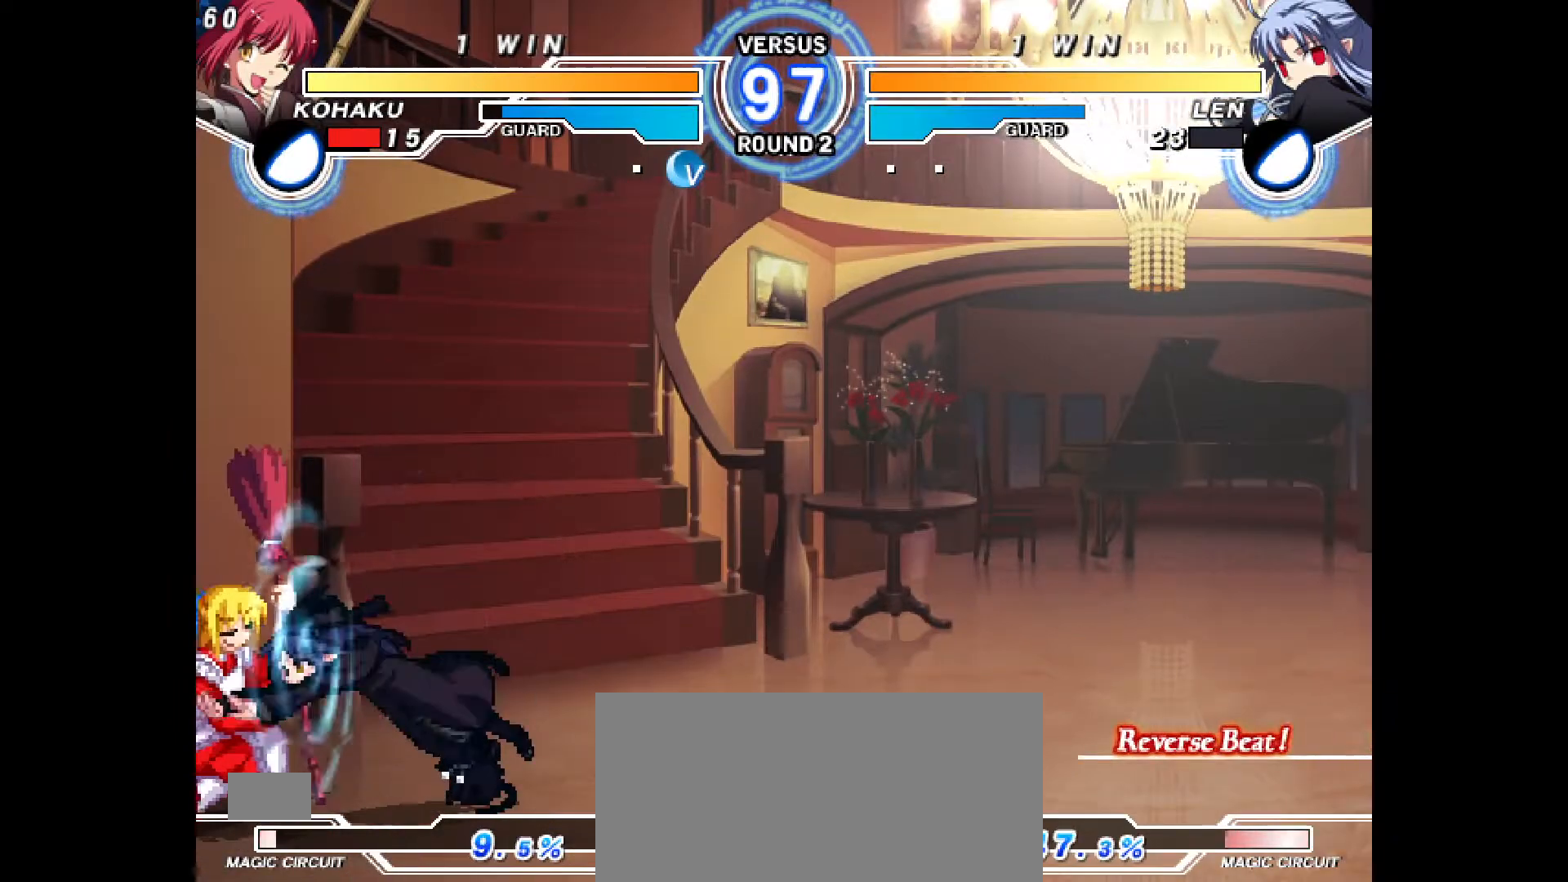
{"buttons": ["DPAD_DOWN", "DPAD_LEFT"], "events": []}